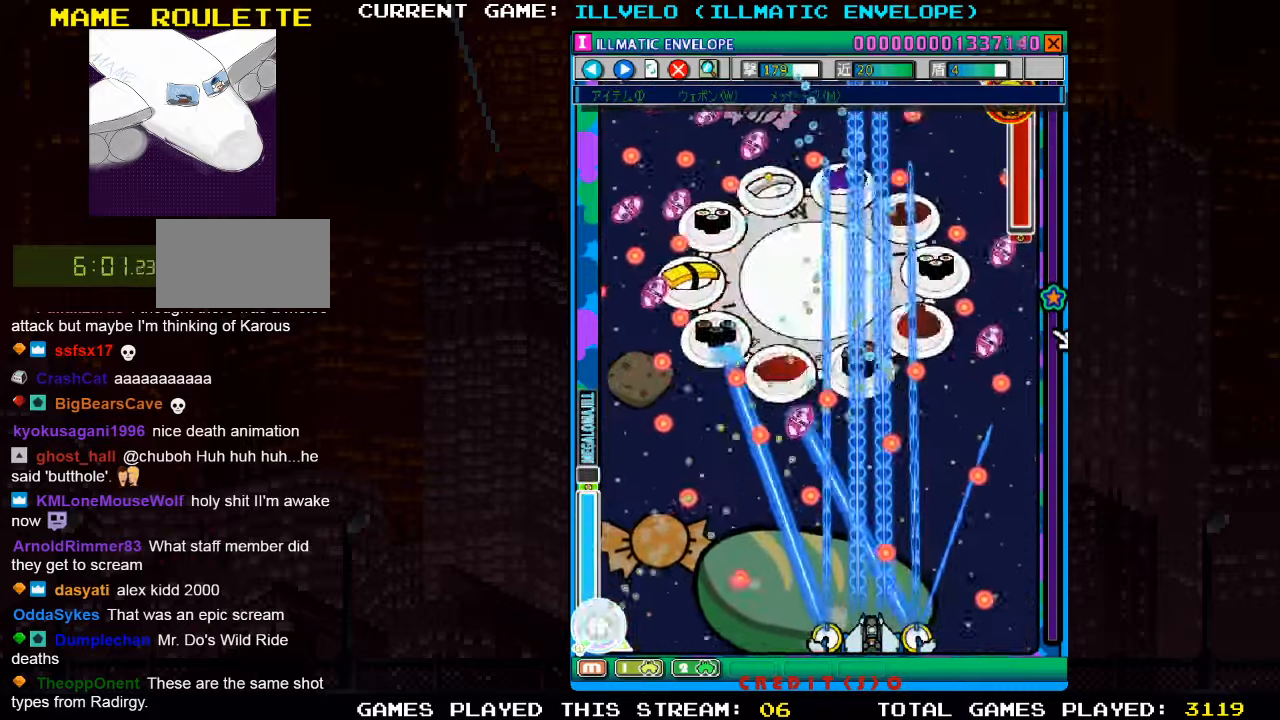
Gameplay with a controller (arcade stick); each line is a JSON object with the inputs held at the frame after it. "events" lists button and stick changes between this image and that frame as [ms after this image, input, new state], when the widget could be followed in between. Not read: L3 R3 other_buttons.
{"buttons": ["SQUARE"], "left_stick": "center", "events": [[67, "left_stick", "left"], [150, "left_stick", "center"]]}
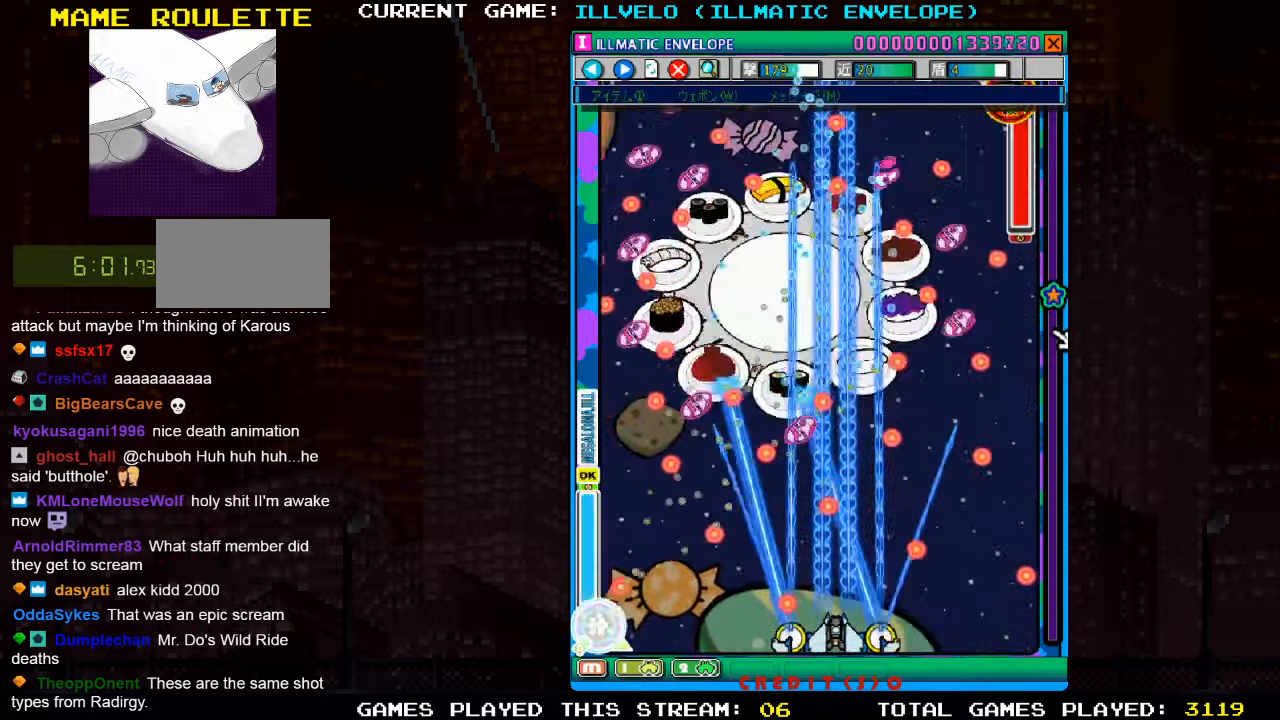
{"buttons": ["SQUARE"], "left_stick": "center", "events": [[250, "left_stick", "left"], [383, "left_stick", "center"]]}
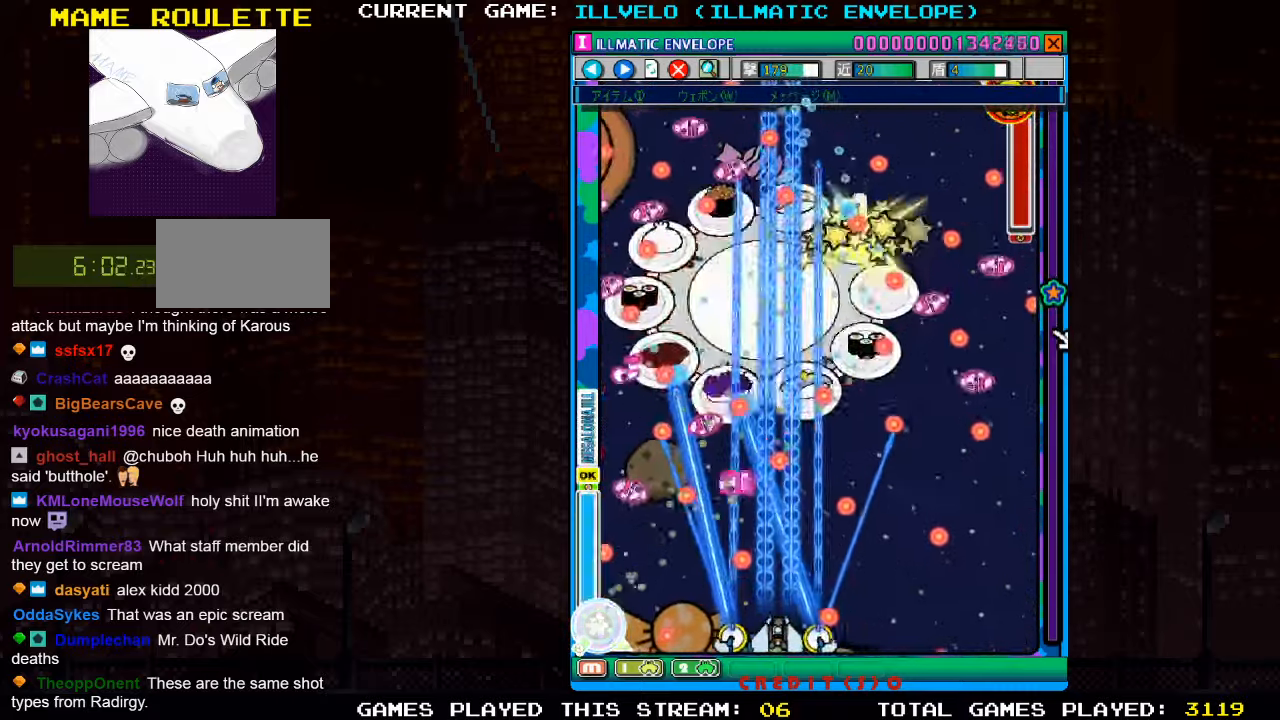
{"buttons": ["SQUARE"], "left_stick": "center", "events": []}
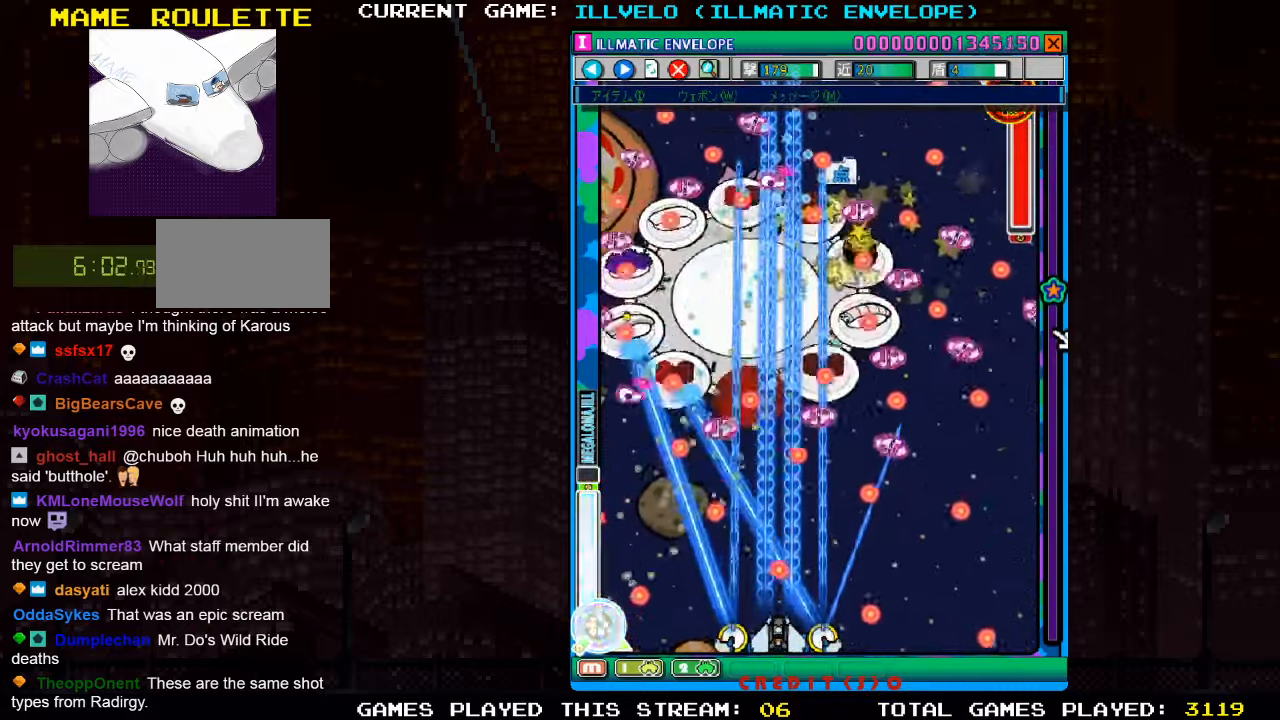
{"buttons": ["SQUARE"], "left_stick": "left", "events": [[17, "left_stick", "right"], [167, "left_stick", "center"], [483, "left_stick", "left"]]}
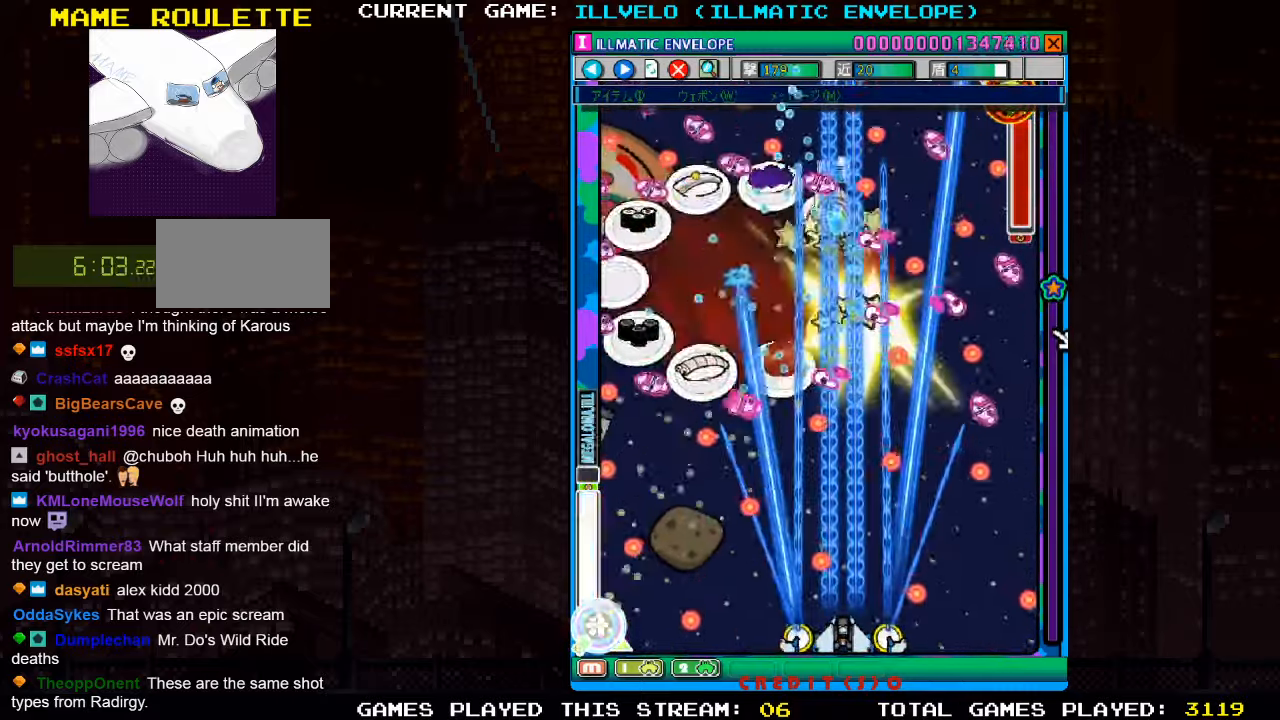
{"buttons": ["SQUARE"], "left_stick": "center", "events": [[83, "left_stick", "center"]]}
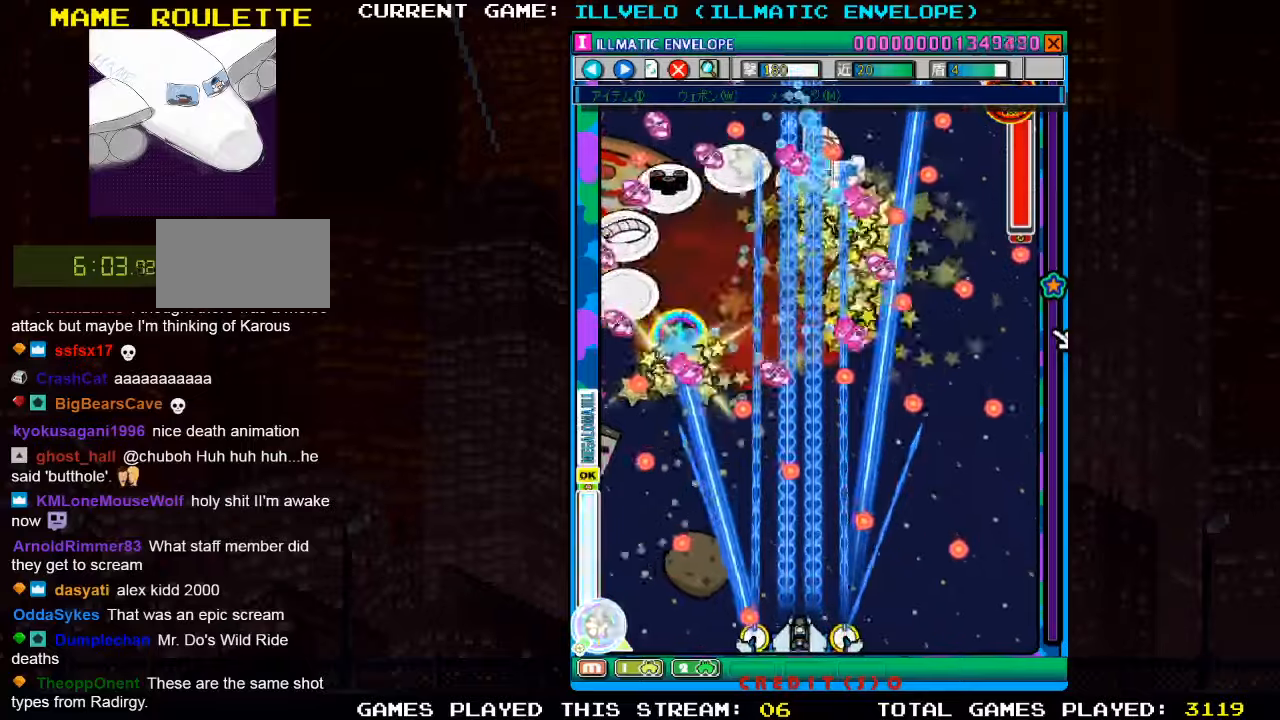
{"buttons": ["SQUARE"], "left_stick": "up", "events": [[300, "left_stick", "left"], [367, "left_stick", "up"]]}
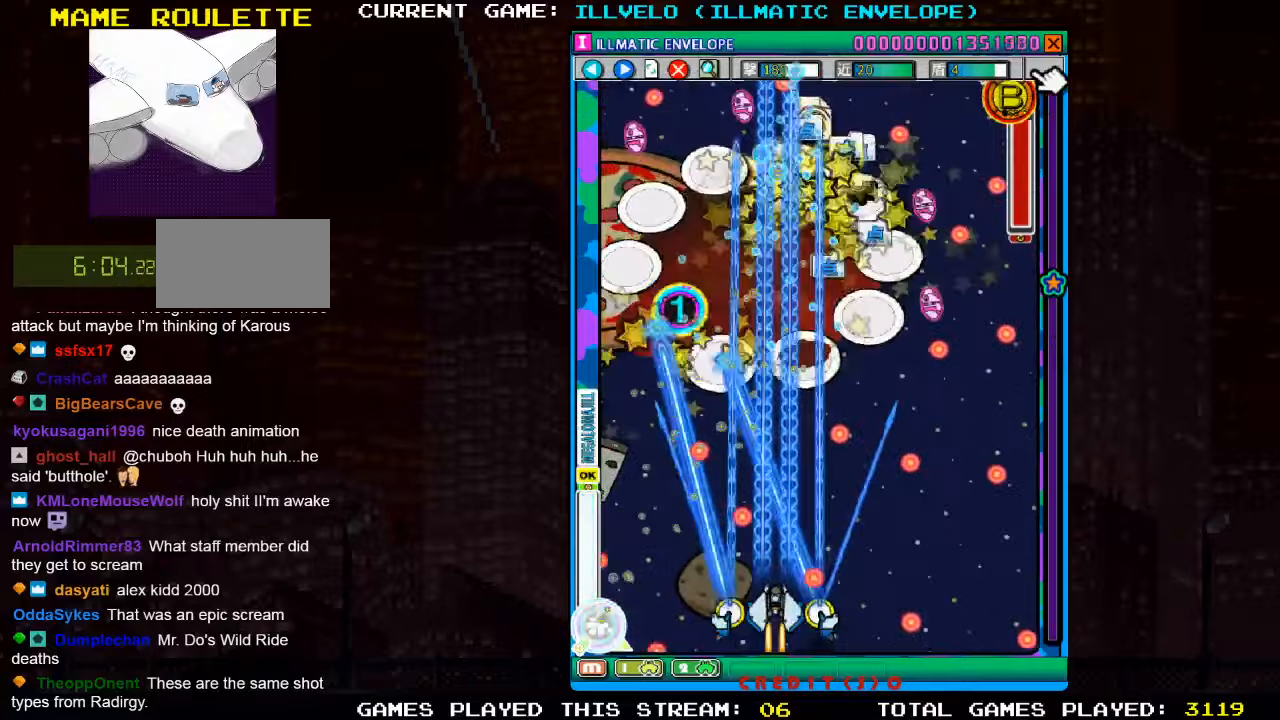
{"buttons": ["SQUARE"], "left_stick": "down", "events": [[167, "TRIANGLE", "down"], [184, "left_stick", "right"], [267, "left_stick", "down"], [317, "TRIANGLE", "up"]]}
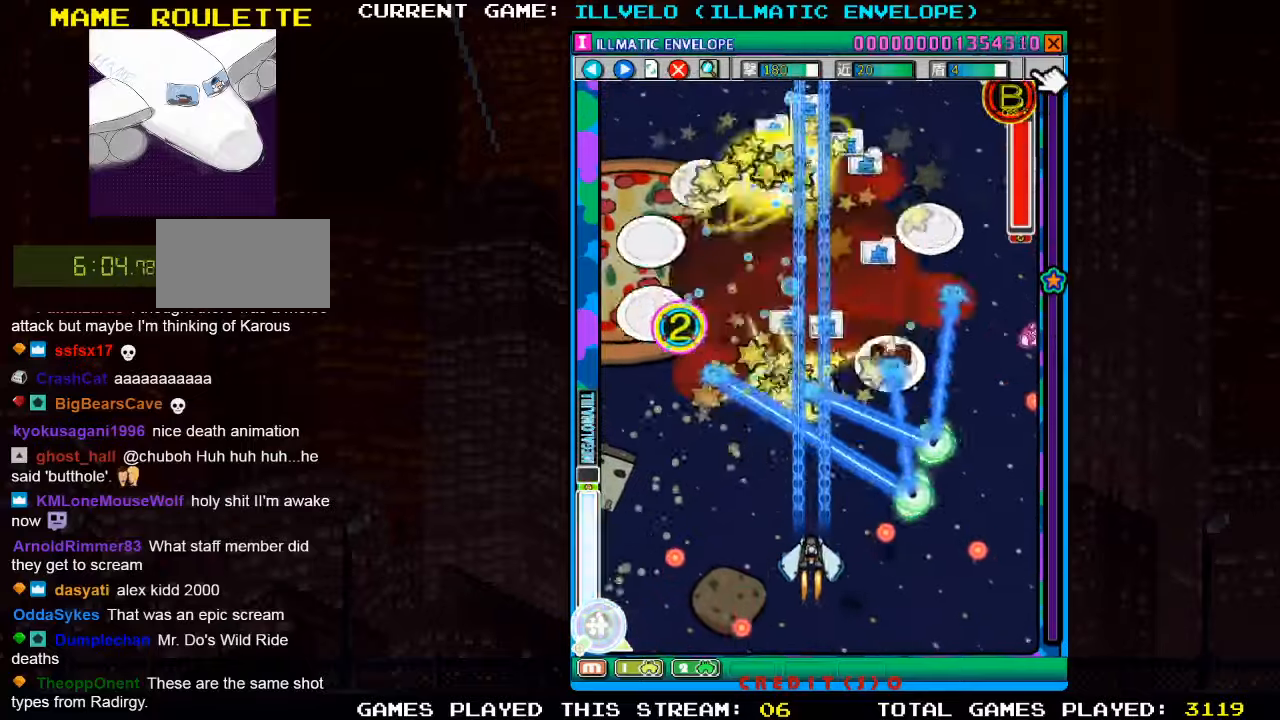
{"buttons": ["SQUARE"], "left_stick": "left", "events": [[117, "left_stick", "center"], [384, "left_stick", "left"]]}
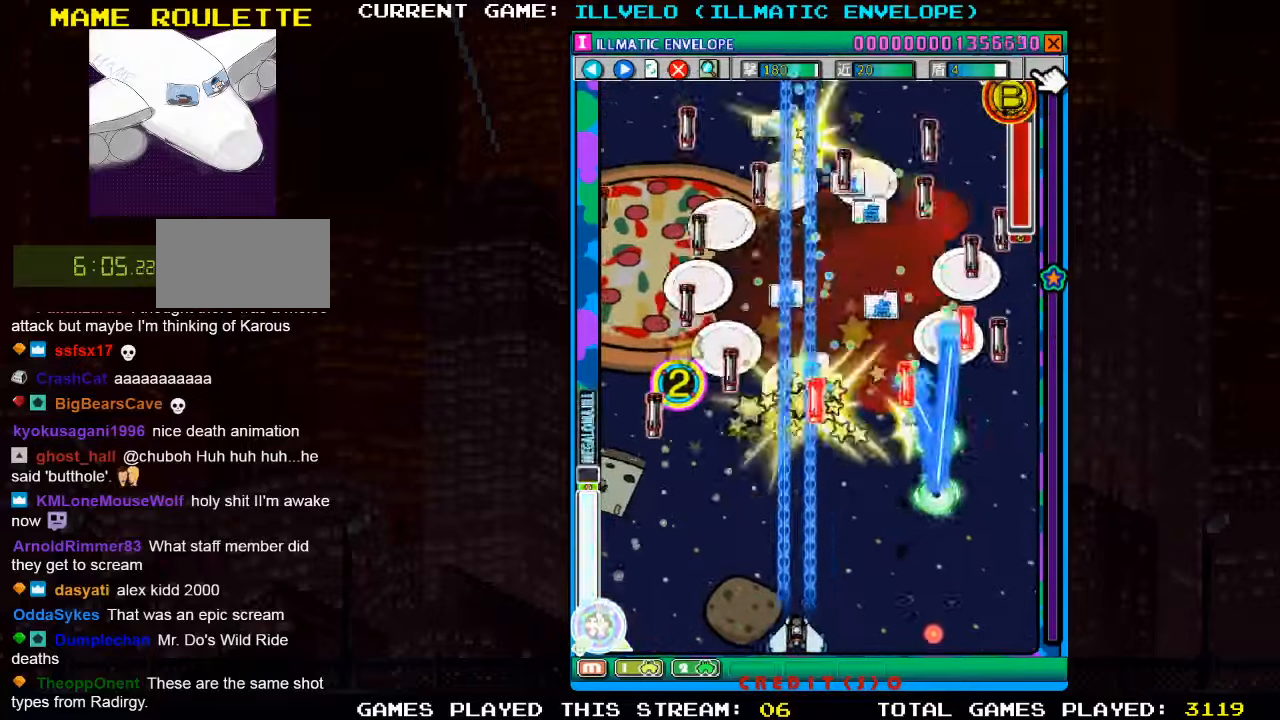
{"buttons": ["SQUARE"], "left_stick": "center", "events": [[67, "left_stick", "center"]]}
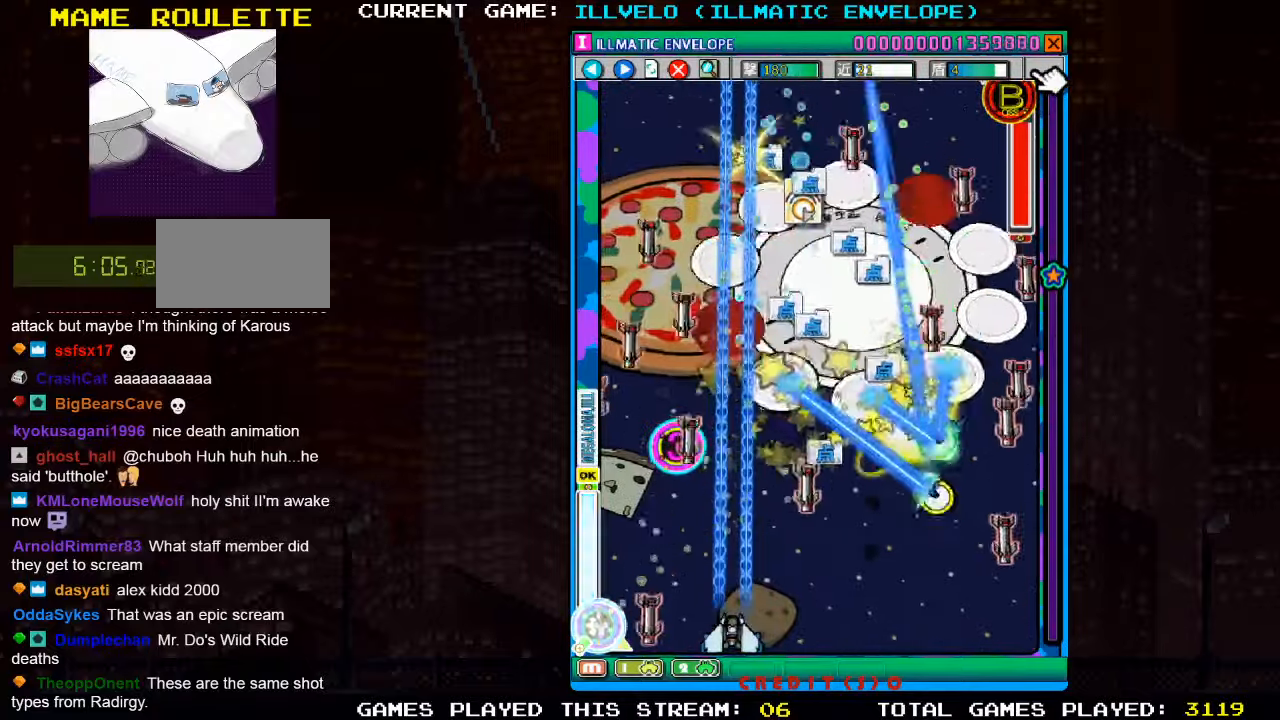
{"buttons": ["SQUARE"], "left_stick": "center", "events": []}
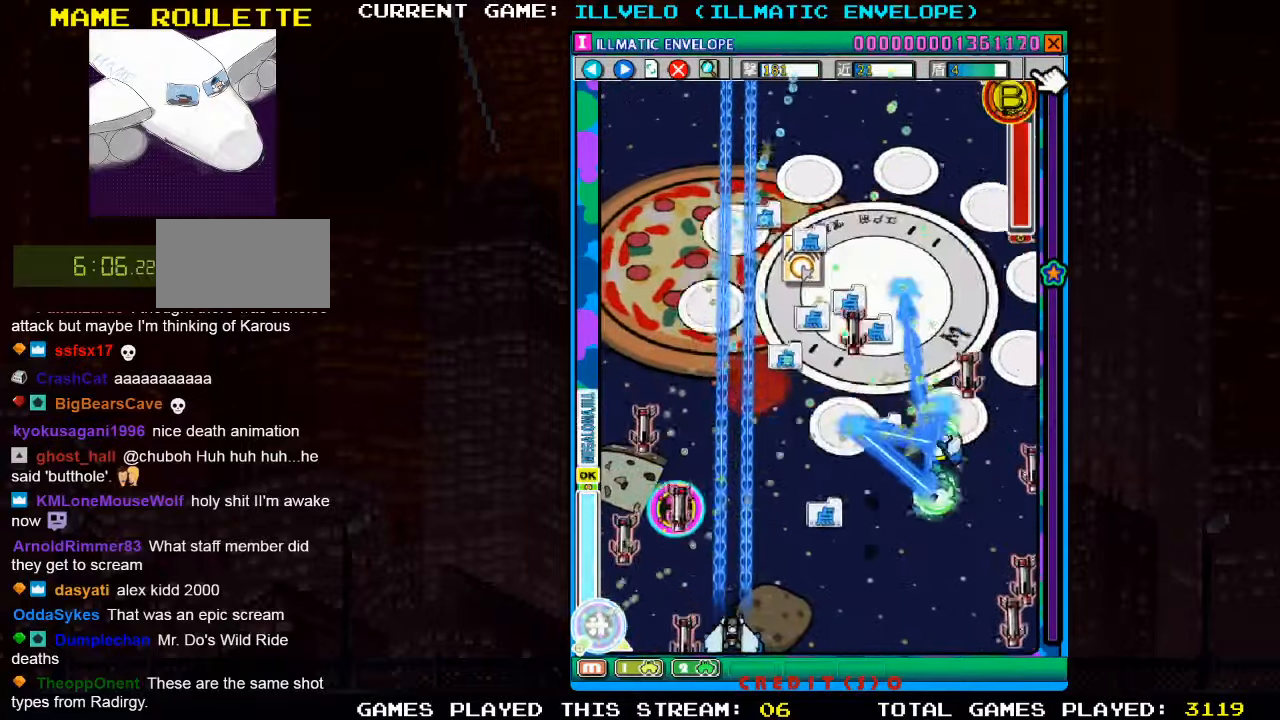
{"buttons": ["SQUARE"], "left_stick": "center", "events": []}
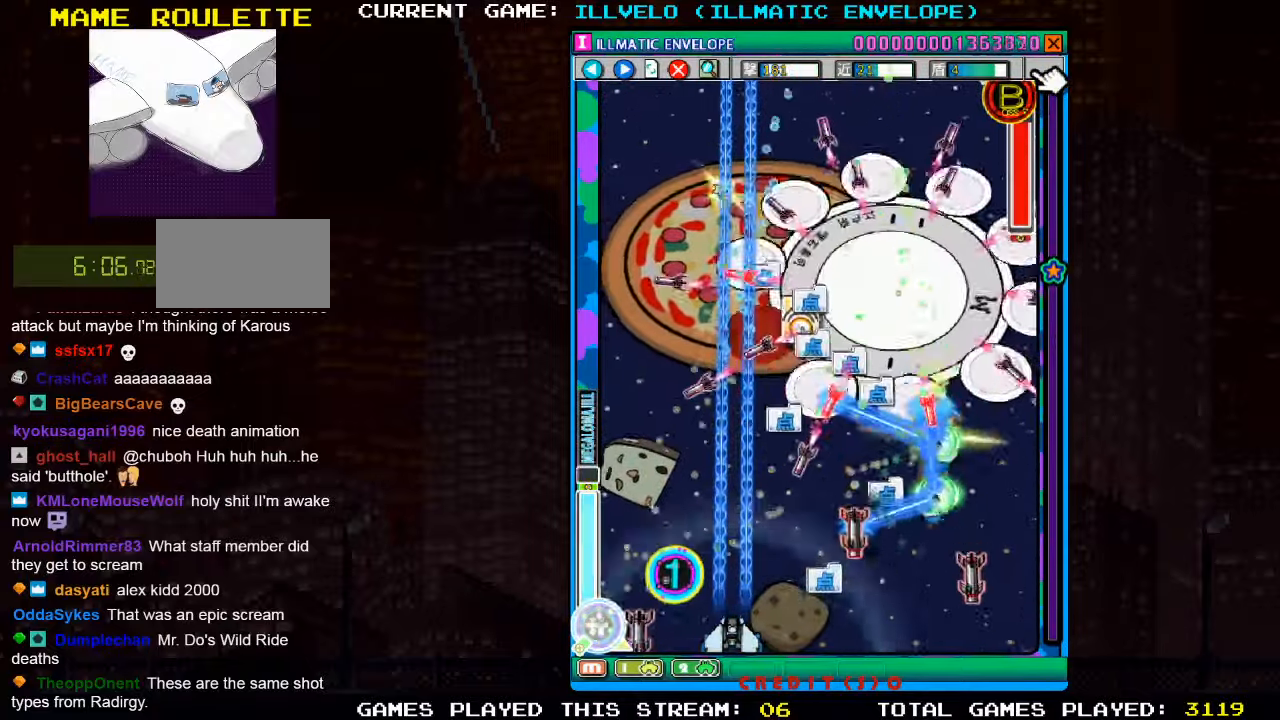
{"buttons": ["SQUARE"], "left_stick": "center", "events": [[117, "left_stick", "right"], [250, "left_stick", "center"], [367, "left_stick", "left"], [484, "left_stick", "center"]]}
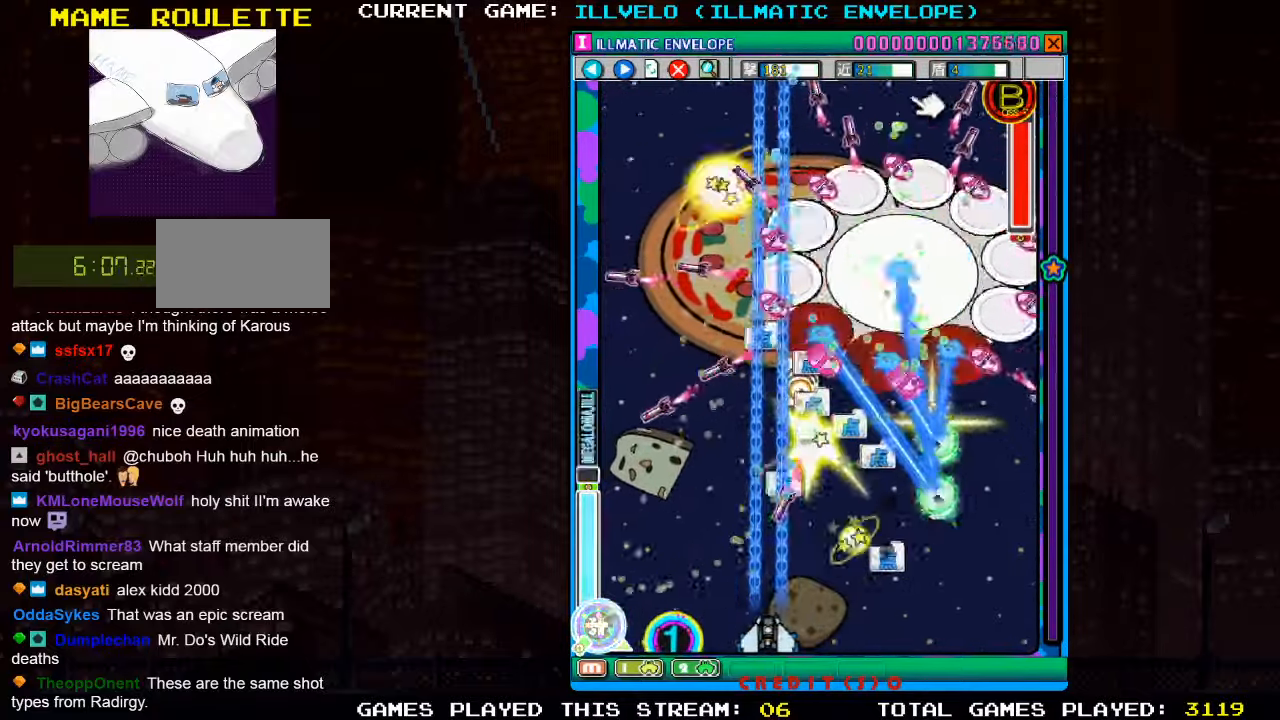
{"buttons": ["SQUARE"], "left_stick": "right", "events": [[134, "left_stick", "left"], [384, "left_stick", "center"], [500, "left_stick", "right"]]}
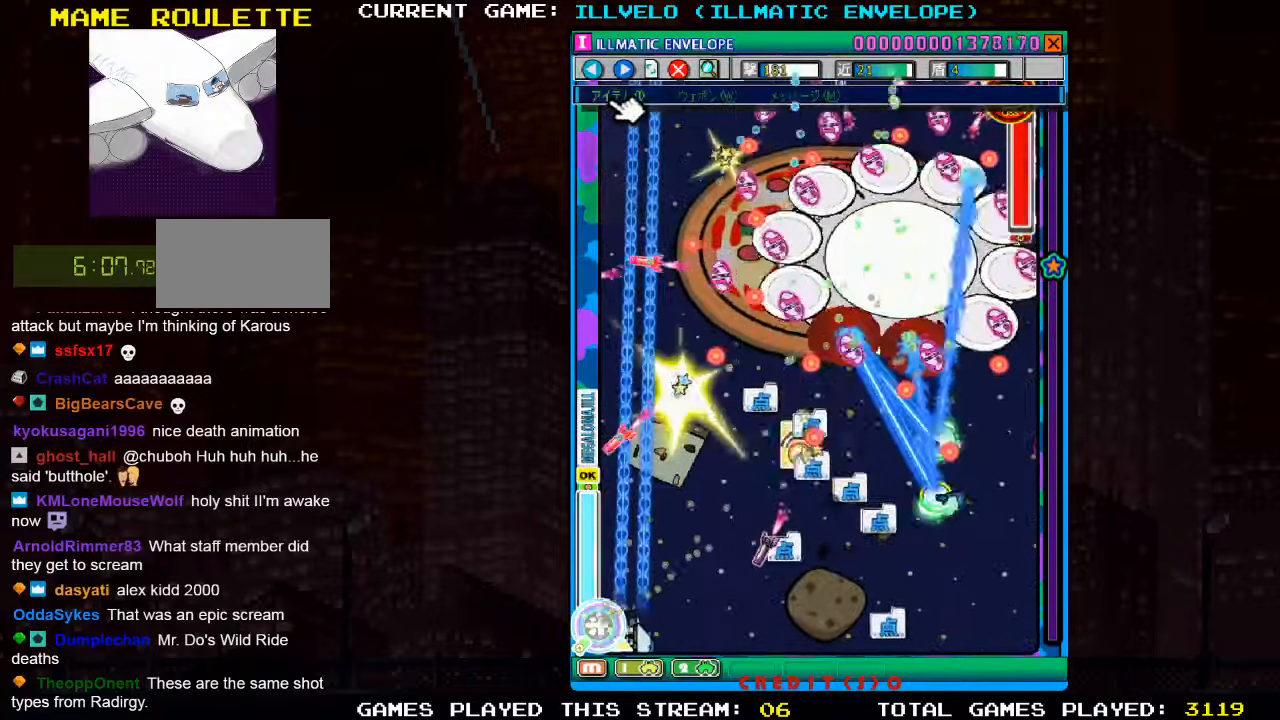
{"buttons": ["SQUARE"], "left_stick": "up", "events": [[500, "left_stick", "up"]]}
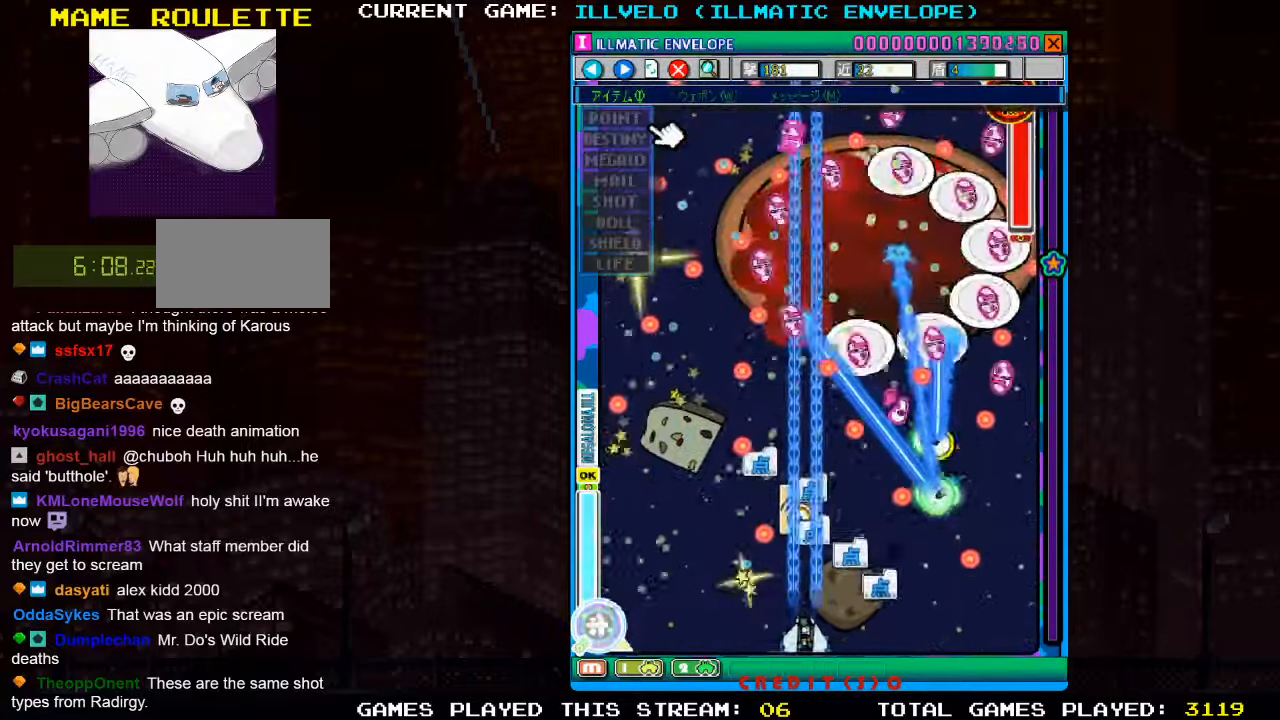
{"buttons": ["SQUARE"], "left_stick": "center", "events": [[117, "left_stick", "right"], [284, "left_stick", "down"], [450, "left_stick", "center"]]}
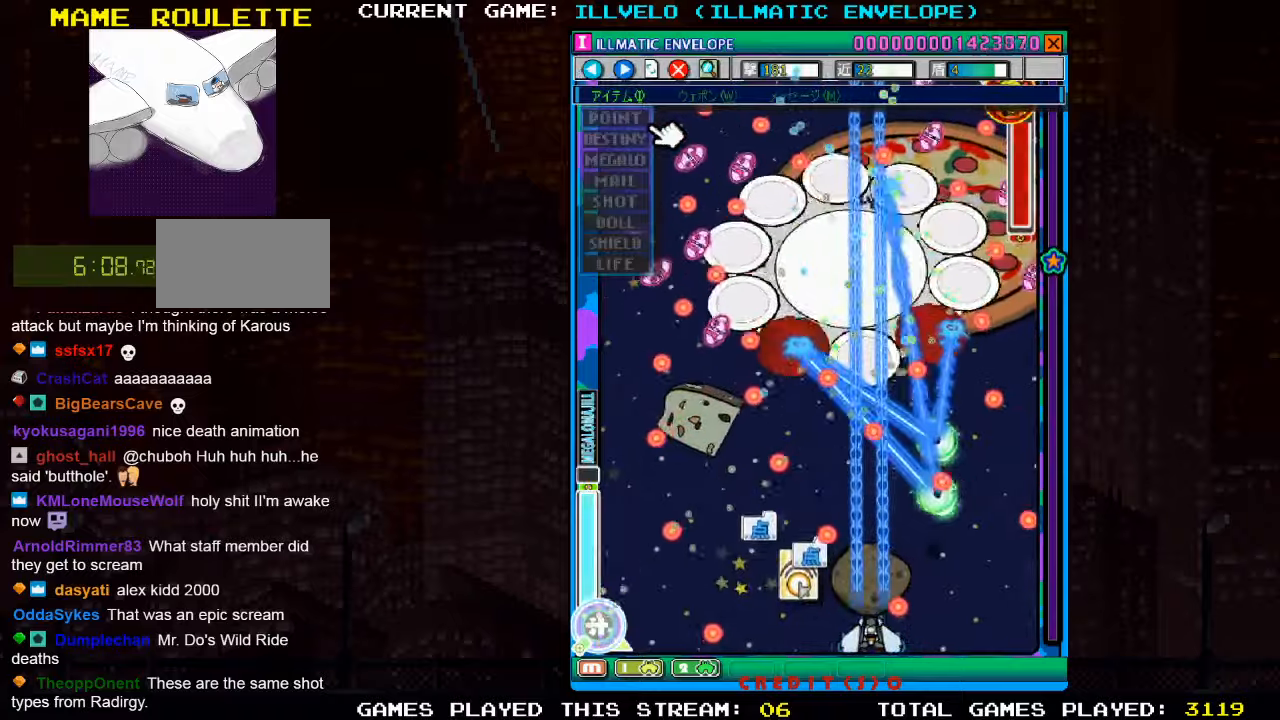
{"buttons": ["SQUARE"], "left_stick": "center", "events": []}
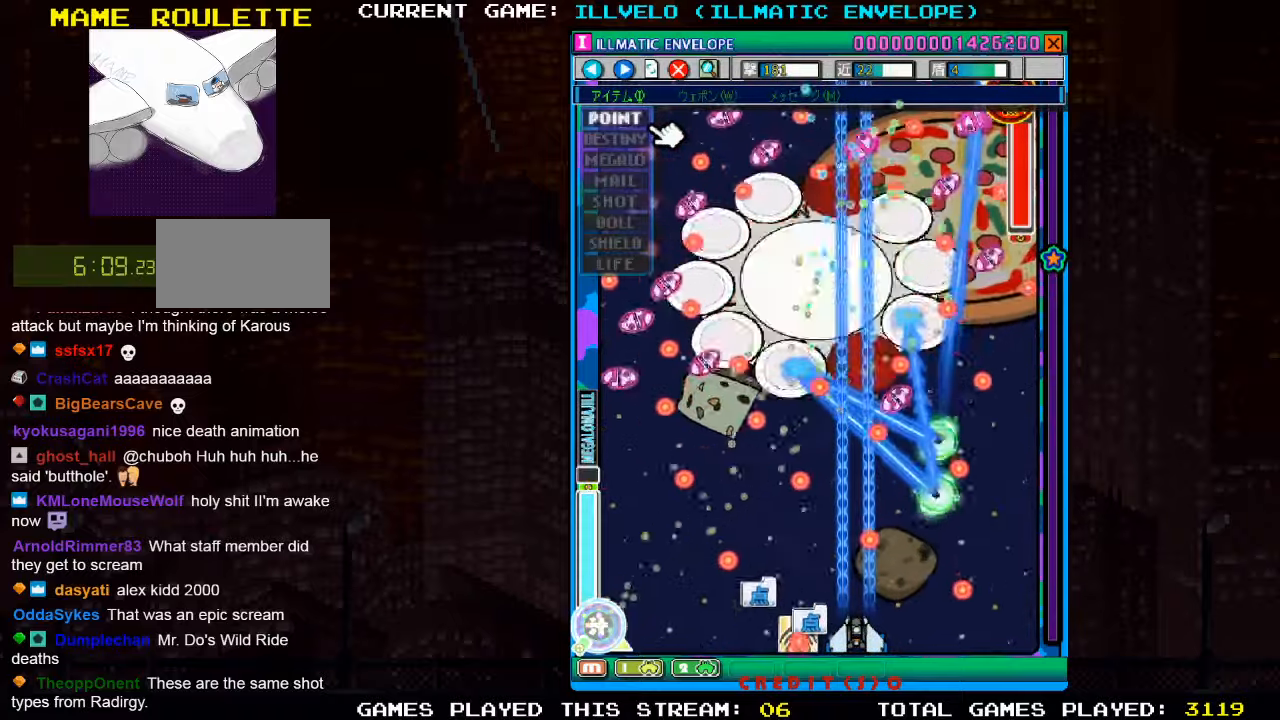
{"buttons": ["SQUARE"], "left_stick": "right", "events": [[16, "left_stick", "left"], [283, "left_stick", "center"], [383, "left_stick", "right"]]}
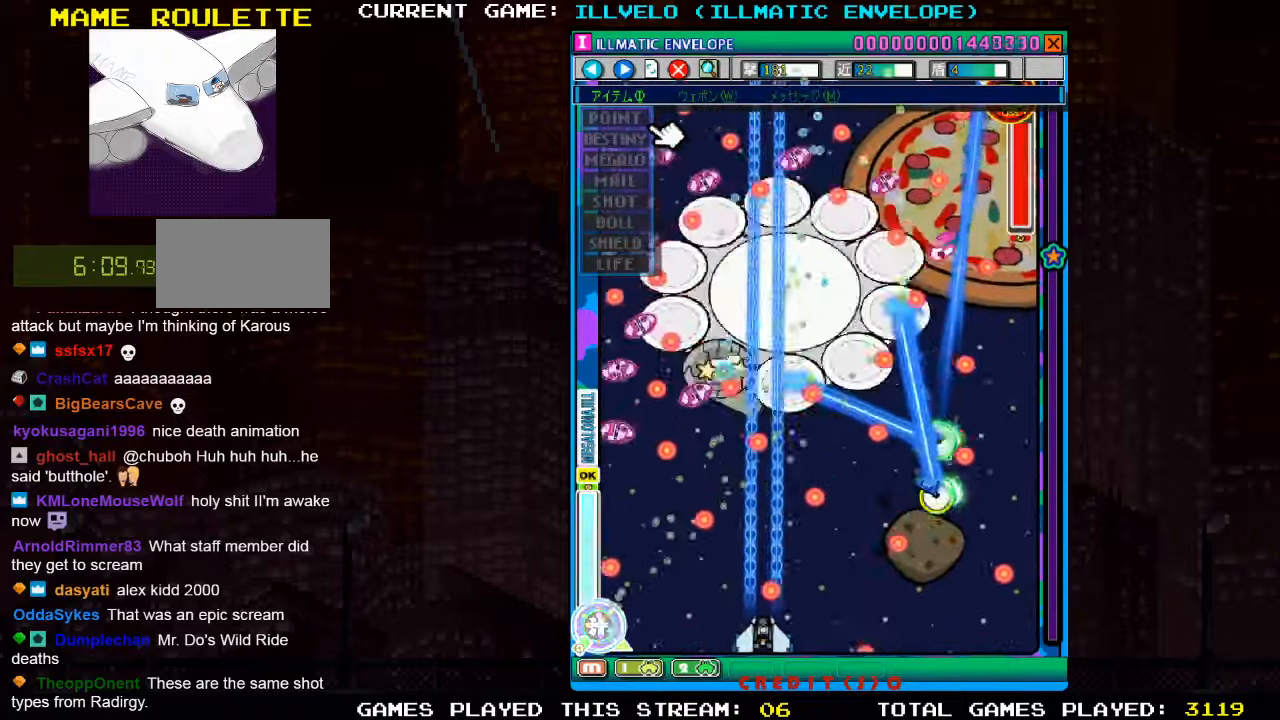
{"buttons": ["SQUARE"], "left_stick": "right", "events": [[16, "left_stick", "center"], [216, "left_stick", "right"], [300, "left_stick", "center"], [433, "left_stick", "right"]]}
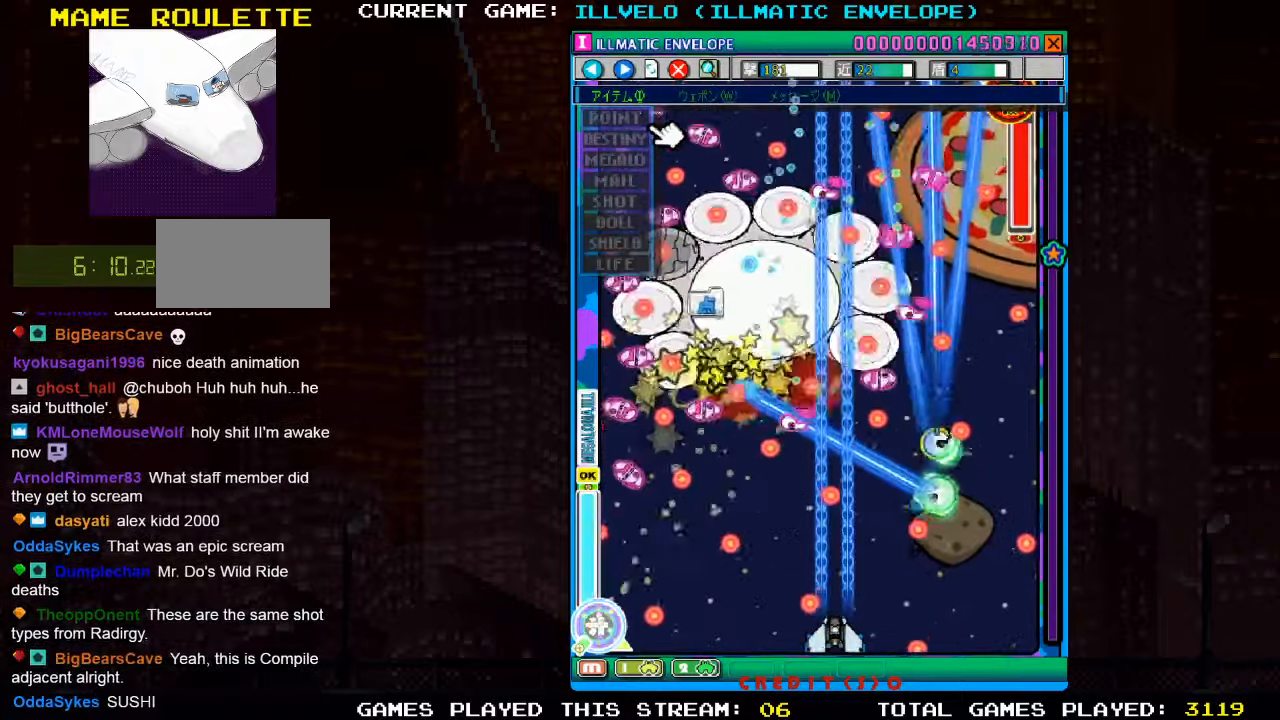
{"buttons": ["SQUARE"], "left_stick": "center", "events": [[33, "left_stick", "center"], [133, "left_stick", "left"], [366, "left_stick", "center"]]}
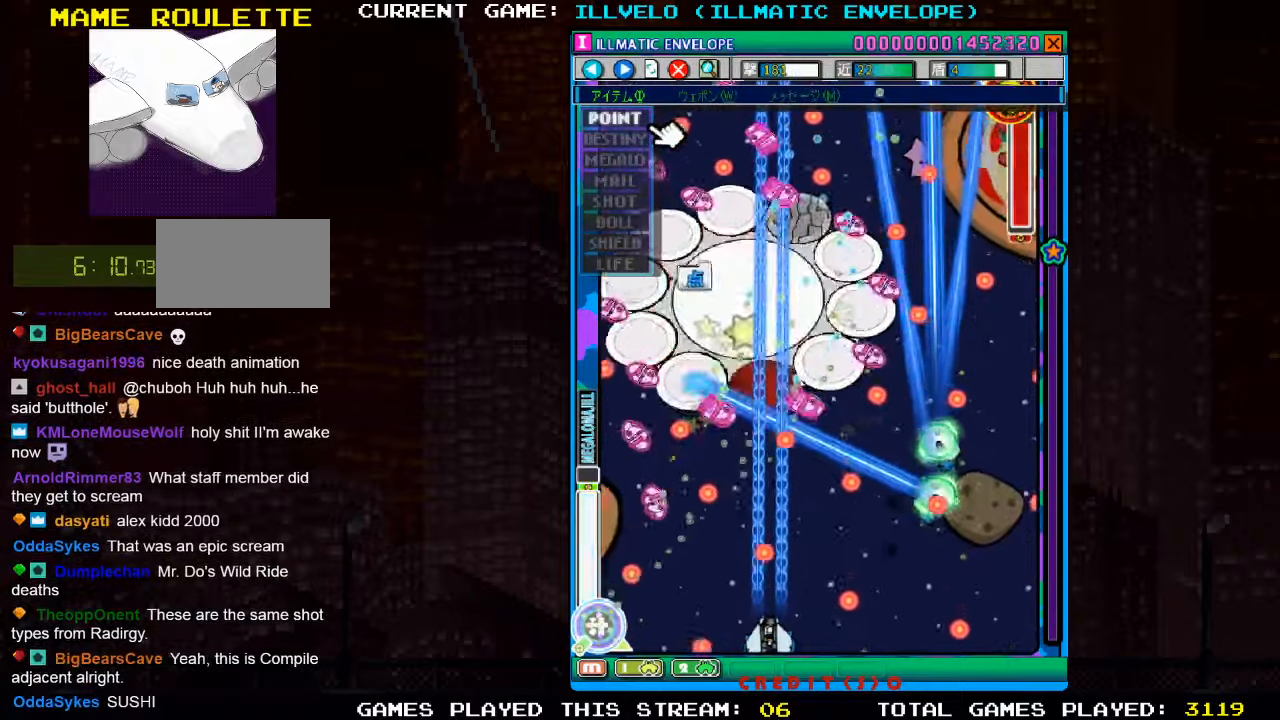
{"buttons": ["SQUARE"], "left_stick": "right", "events": [[50, "left_stick", "left"], [183, "left_stick", "center"], [483, "left_stick", "right"]]}
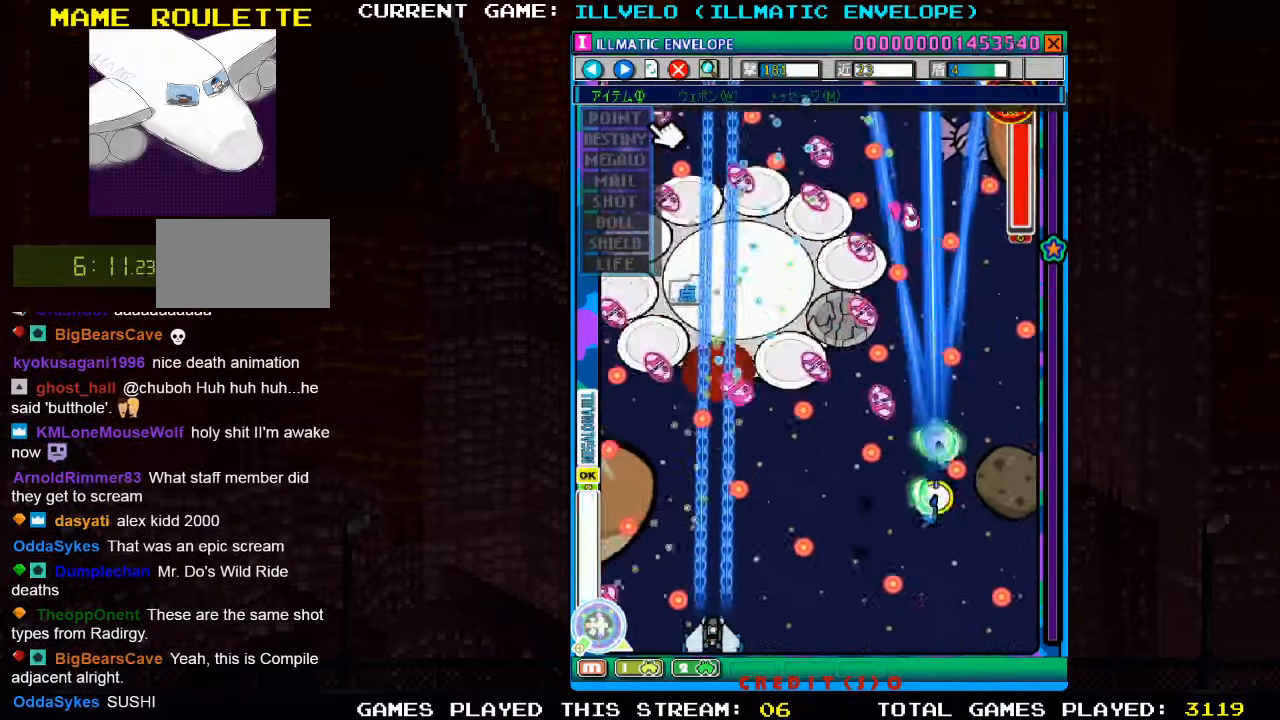
{"buttons": ["SQUARE"], "left_stick": "center", "events": [[133, "left_stick", "center"], [283, "left_stick", "right"], [383, "left_stick", "center"]]}
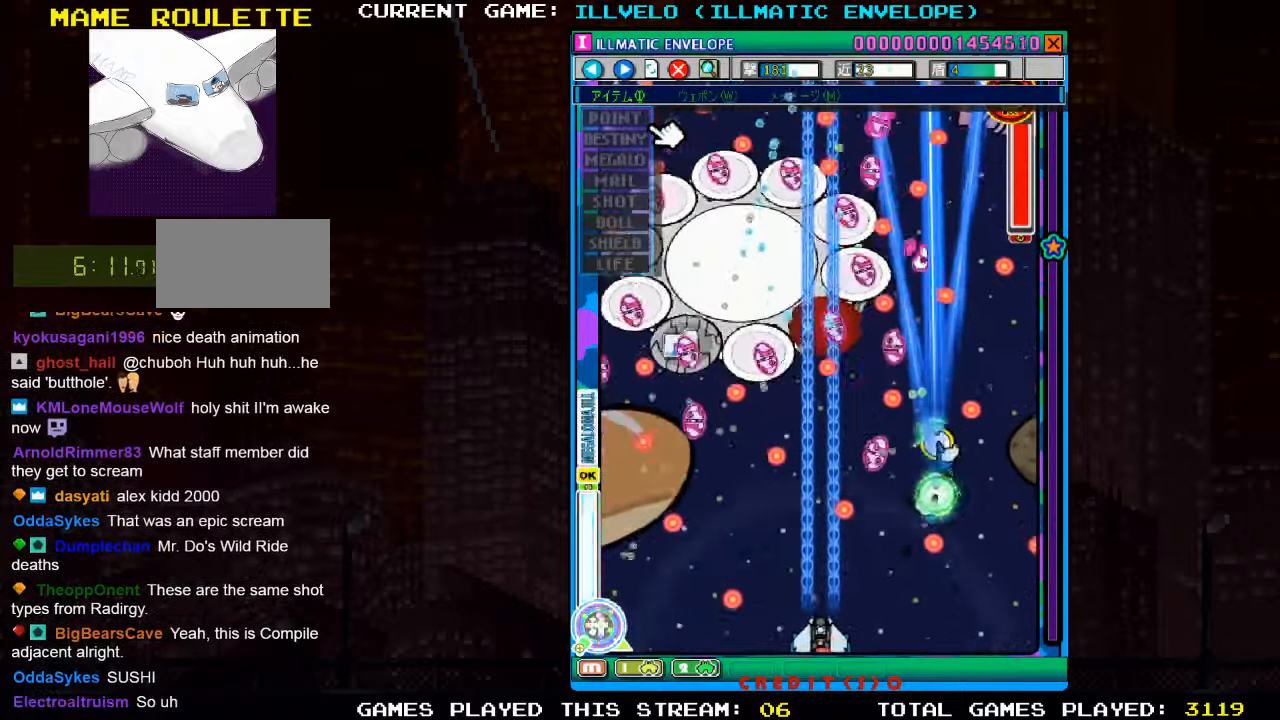
{"buttons": ["SQUARE"], "left_stick": "up", "events": [[16, "left_stick", "left"], [150, "left_stick", "center"], [233, "TRIANGLE", "down"], [366, "TRIANGLE", "up"], [466, "left_stick", "up"]]}
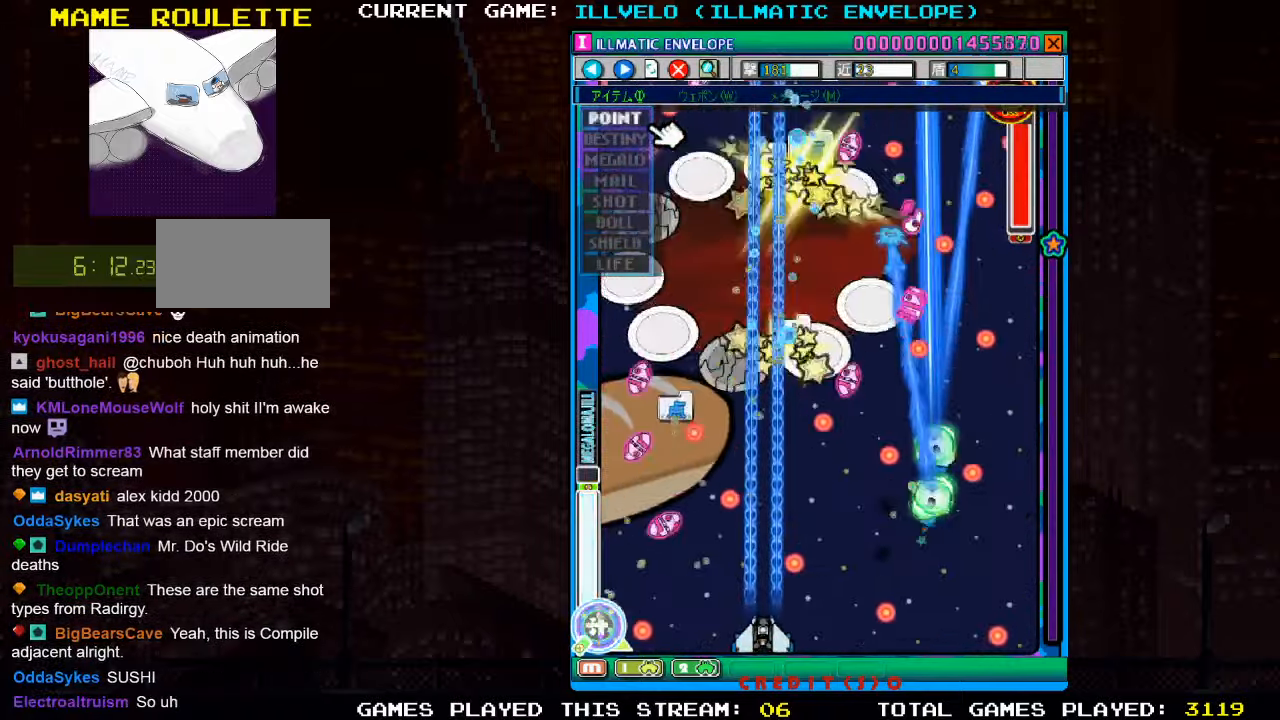
{"buttons": ["SQUARE"], "left_stick": "up", "events": [[116, "left_stick", "center"], [200, "left_stick", "right"], [300, "left_stick", "center"], [483, "left_stick", "up"]]}
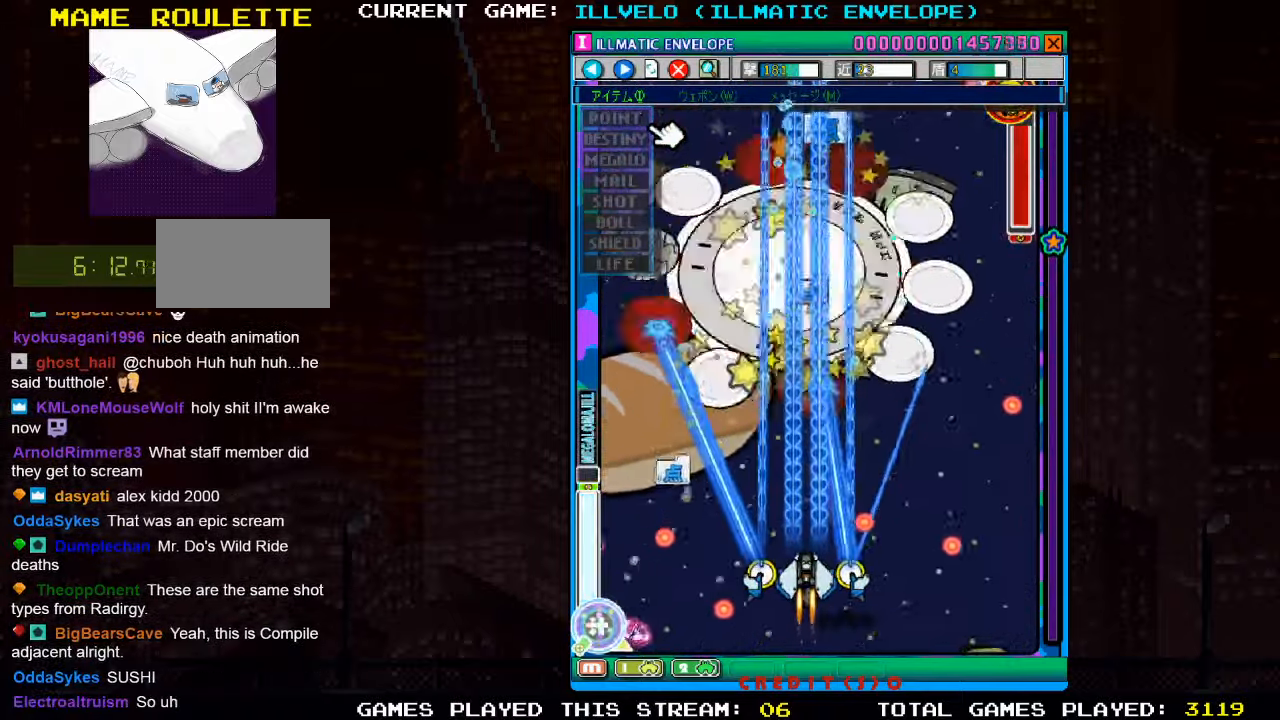
{"buttons": ["SQUARE", "TRIANGLE"], "left_stick": "right", "events": [[66, "left_stick", "center"], [183, "left_stick", "down"], [283, "left_stick", "center"], [350, "left_stick", "right"], [500, "TRIANGLE", "down"]]}
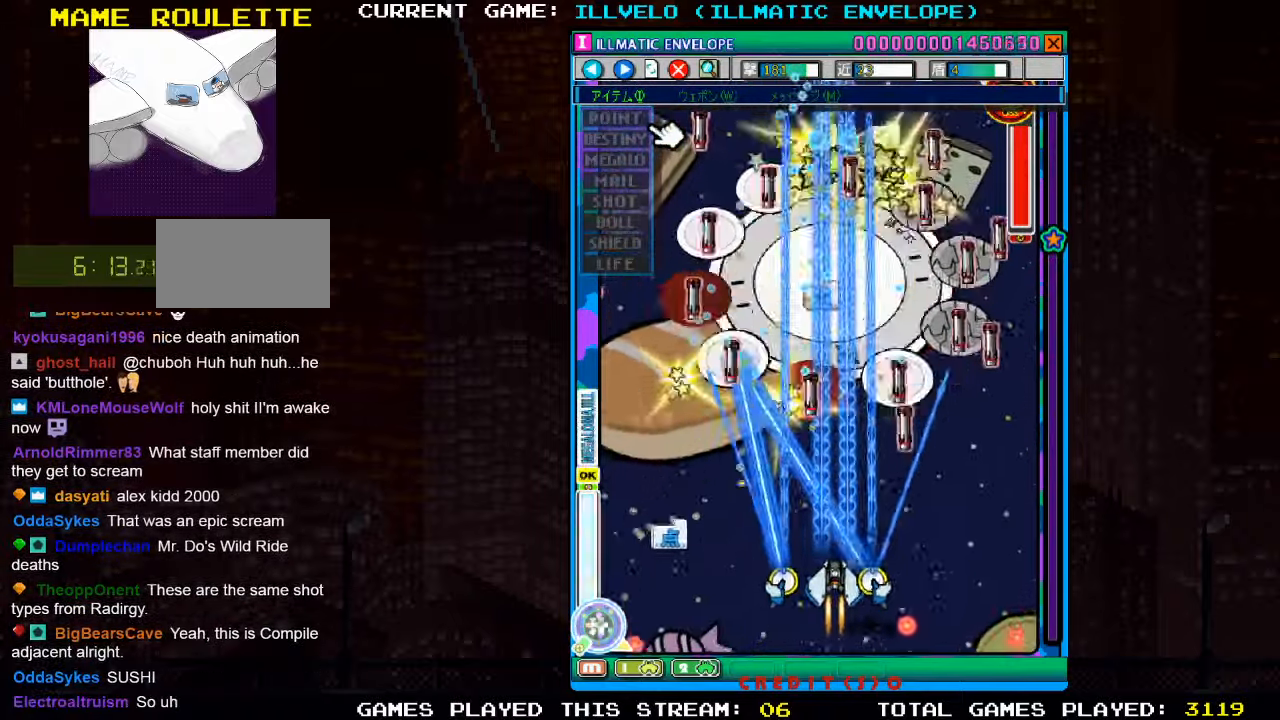
{"buttons": ["SQUARE"], "left_stick": "left", "events": [[33, "left_stick", "center"], [183, "TRIANGLE", "up"], [283, "left_stick", "down"], [467, "left_stick", "left"]]}
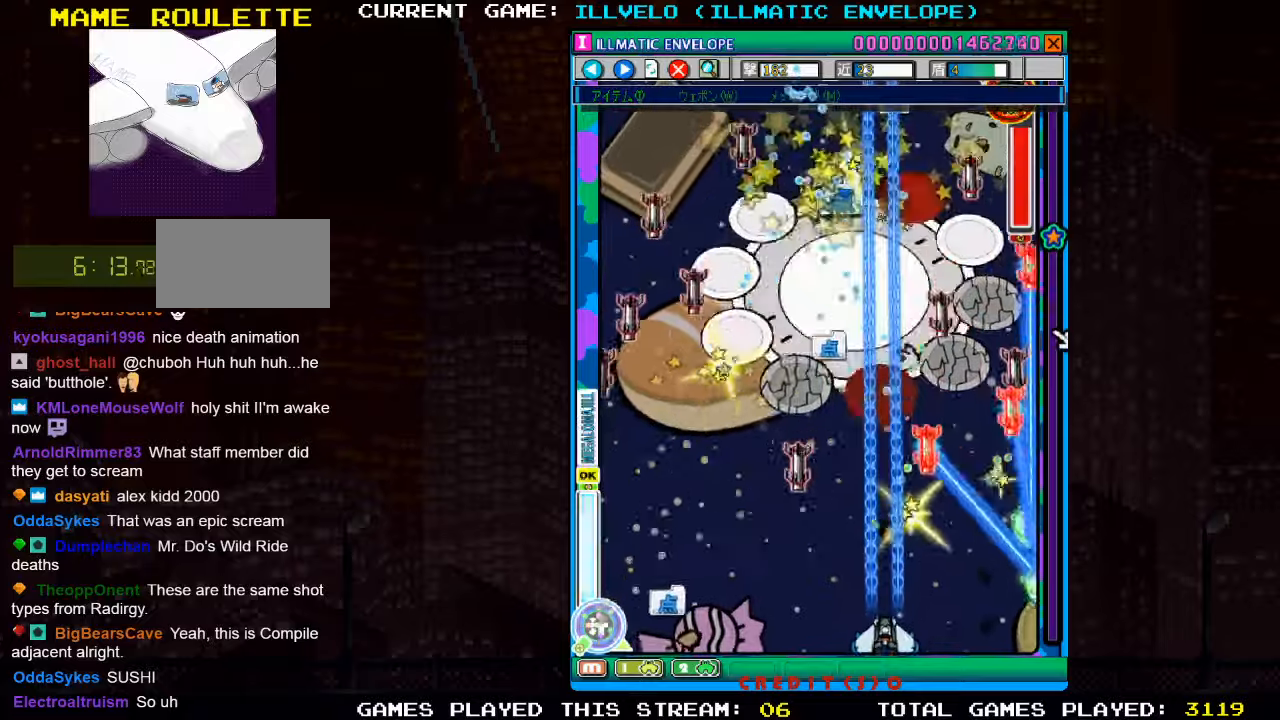
{"buttons": ["SQUARE"], "left_stick": "center", "events": [[67, "left_stick", "center"]]}
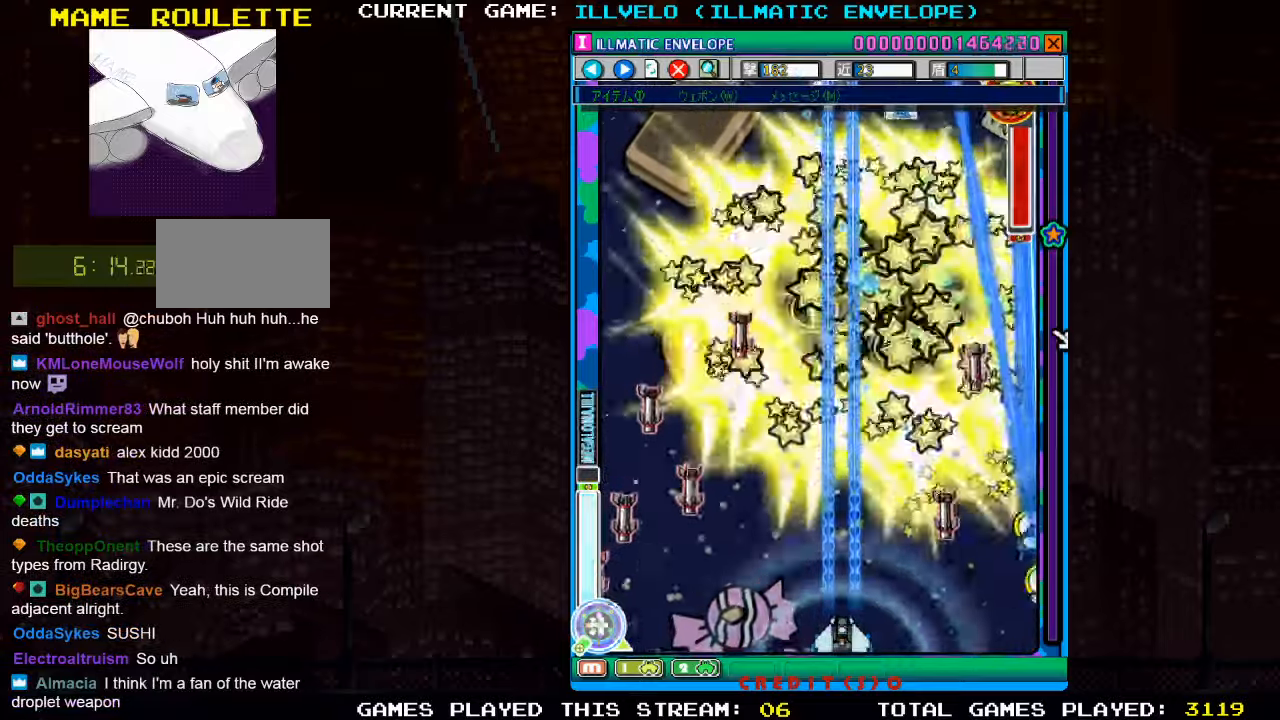
{"buttons": ["SQUARE"], "left_stick": "center", "events": [[183, "TRIANGLE", "down"], [333, "TRIANGLE", "up"]]}
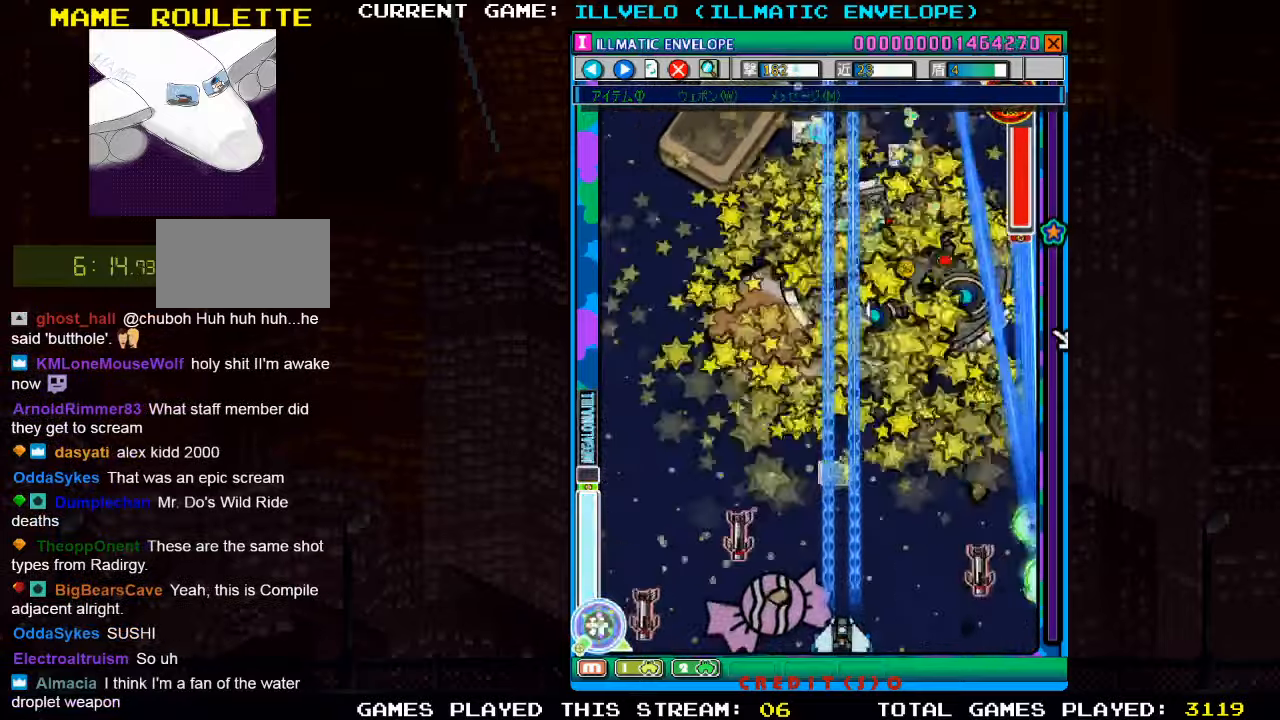
{"buttons": ["SQUARE"], "left_stick": "up", "events": [[267, "left_stick", "up"]]}
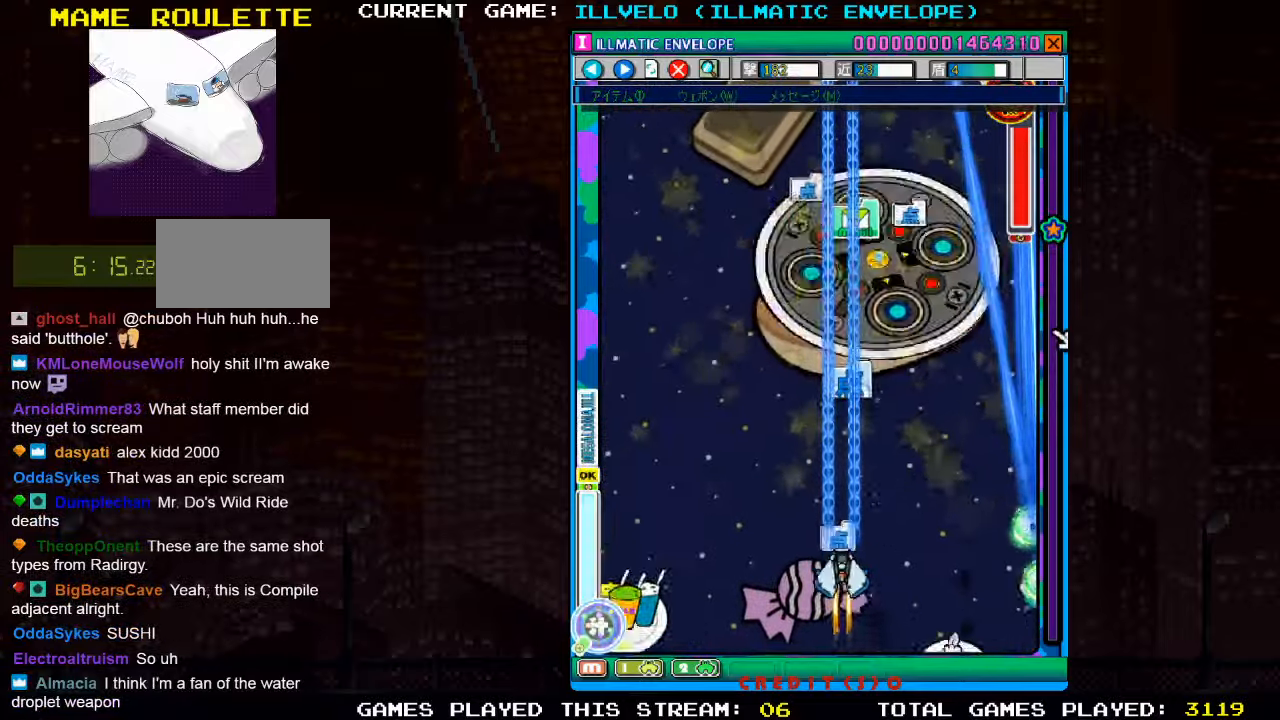
{"buttons": ["SQUARE", "TRIANGLE"], "left_stick": "up", "events": [[17, "left_stick", "left"], [167, "left_stick", "down"], [183, "SQUARE", "up"], [300, "left_stick", "right"], [350, "SQUARE", "down"], [400, "left_stick", "up"], [433, "TRIANGLE", "down"]]}
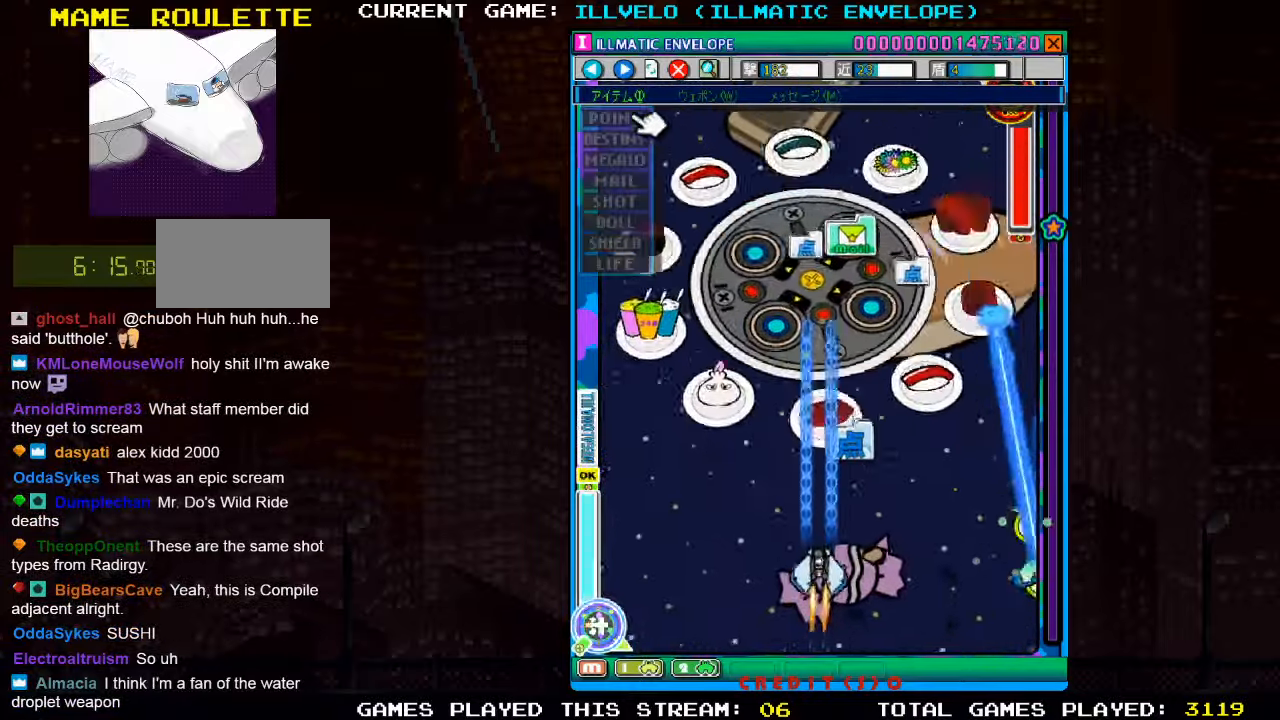
{"buttons": ["SQUARE"], "left_stick": "down-left"}
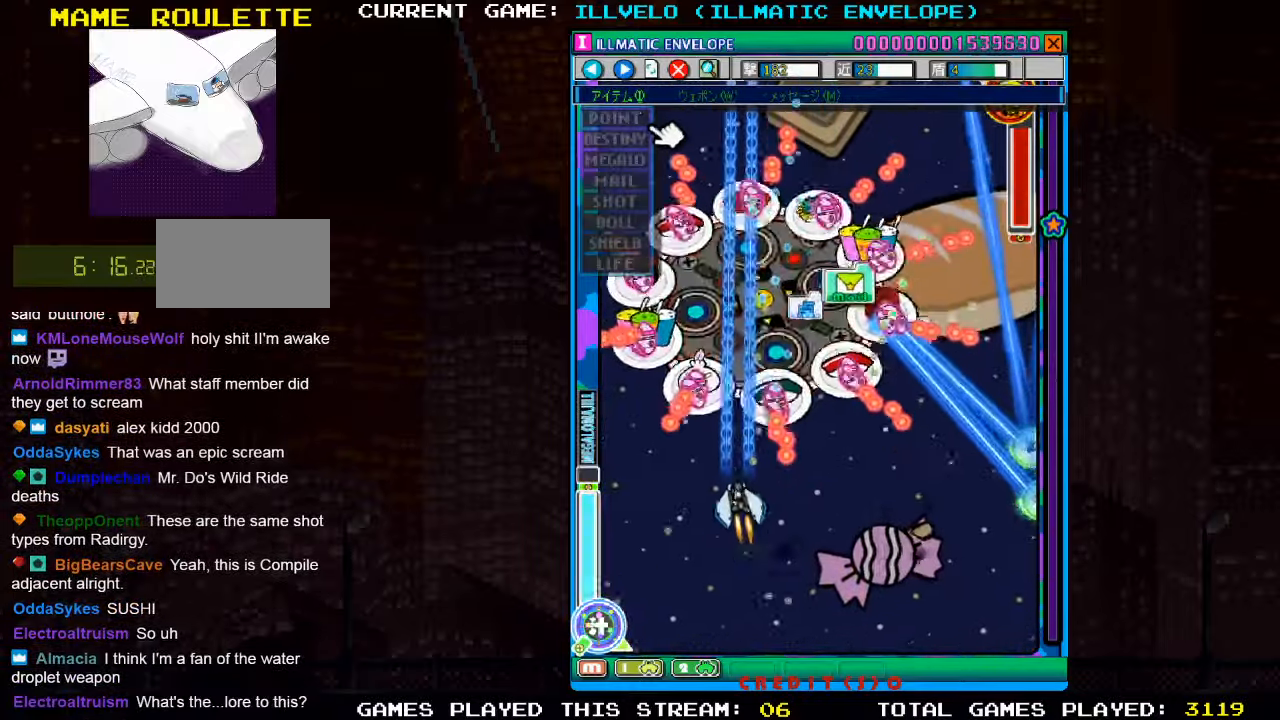
{"buttons": ["SQUARE"], "left_stick": "center", "events": [[33, "TRIANGLE", "down"], [150, "left_stick", "down-right"], [167, "TRIANGLE", "up"], [317, "left_stick", "center"], [400, "left_stick", "left"], [500, "left_stick", "center"]]}